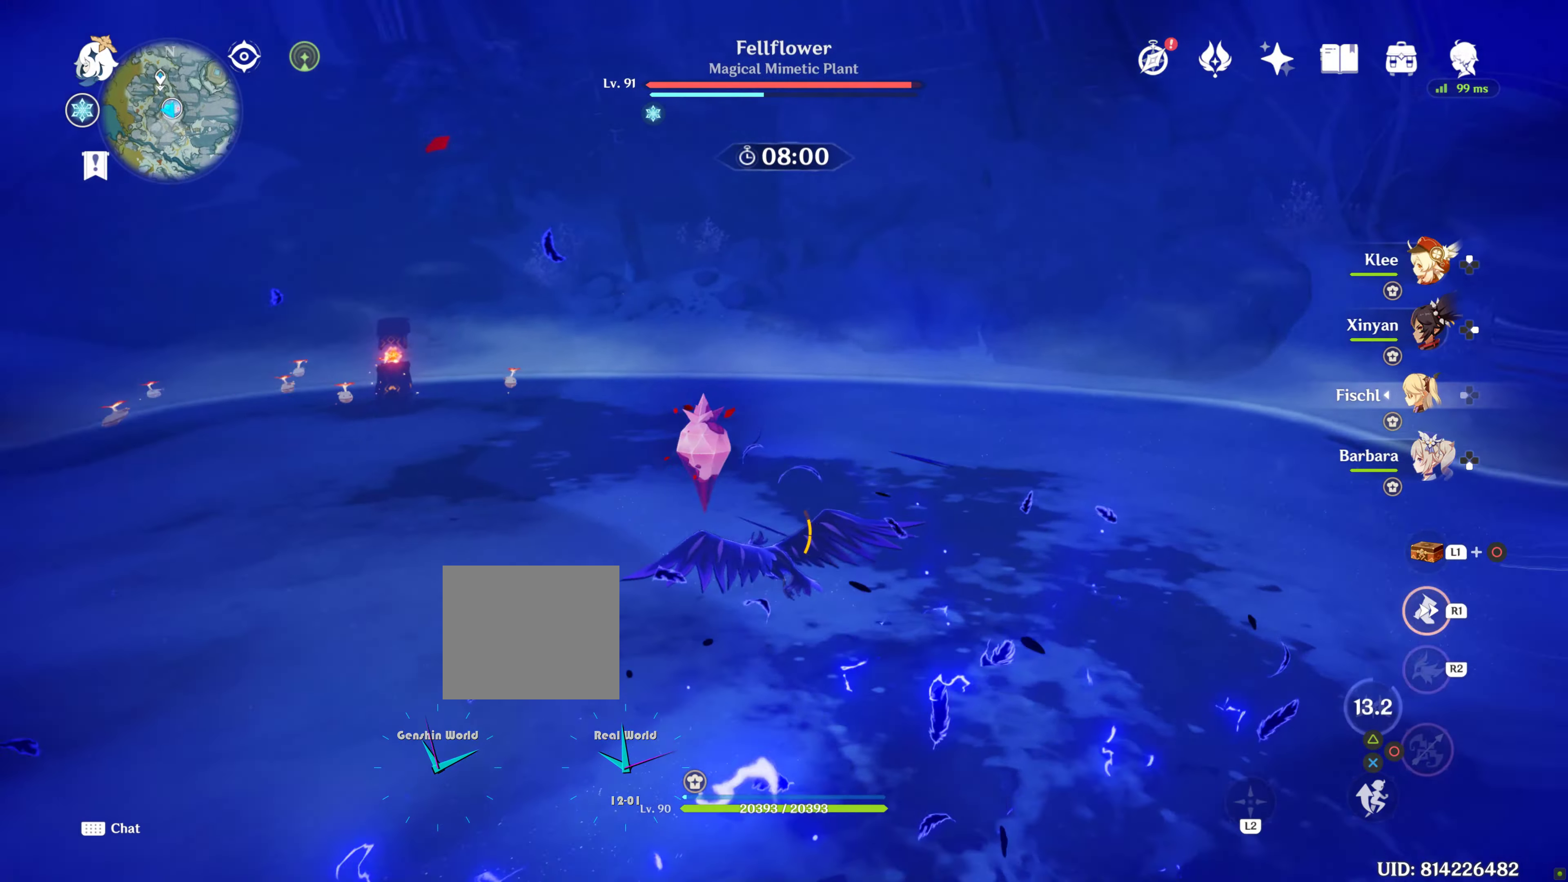
Gameplay with a controller (PlayStation layout); each line is a JSON object with the inputs held at the frame after it. "button_events" lists button changes between this image and that frame as [ms after this image, input, new state], when the widget could be followed in between (sticks are given only as held states). Not read: DPAD_LEFT L2 L3 R1 R3.
{"buttons": [], "left_stick": "up-left", "right_stick": "center", "button_events": []}
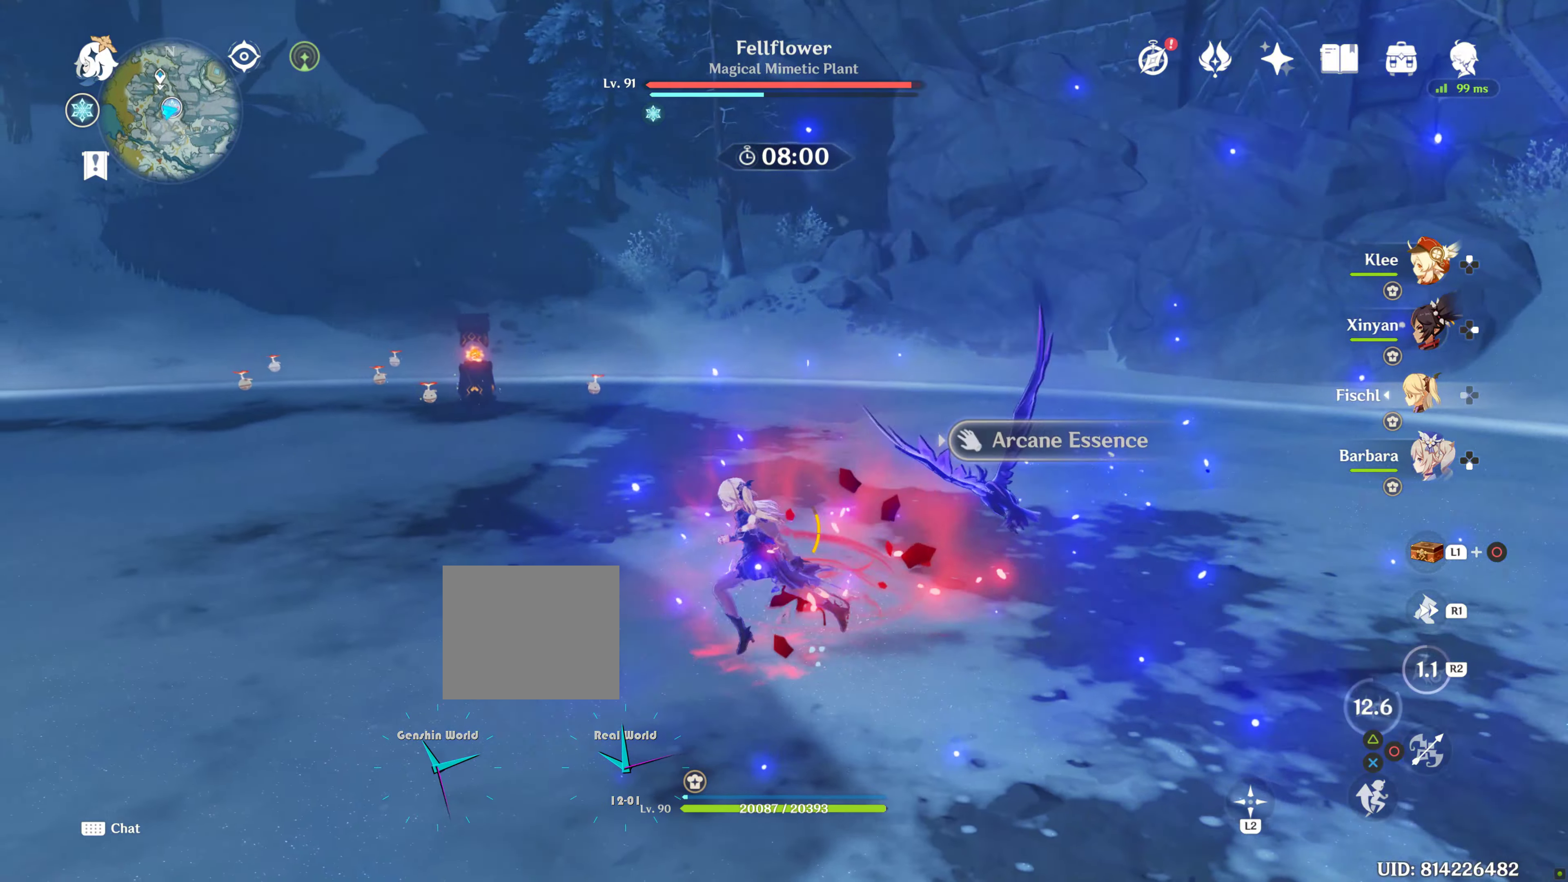
{"buttons": [], "left_stick": "up-left", "right_stick": "center", "button_events": []}
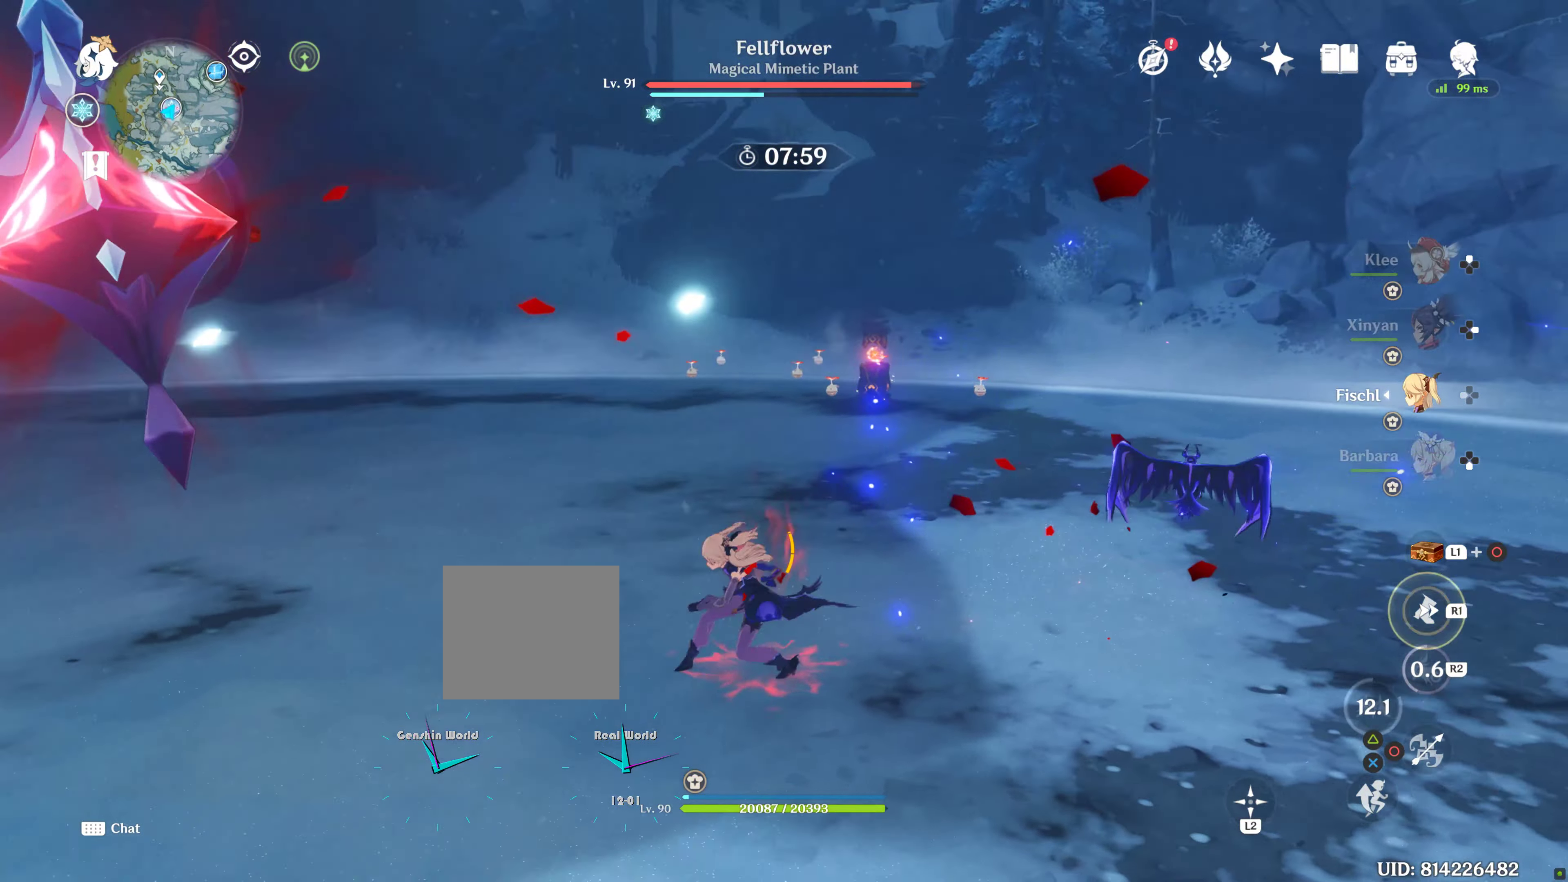
{"buttons": [], "left_stick": "up-left", "right_stick": "center", "button_events": []}
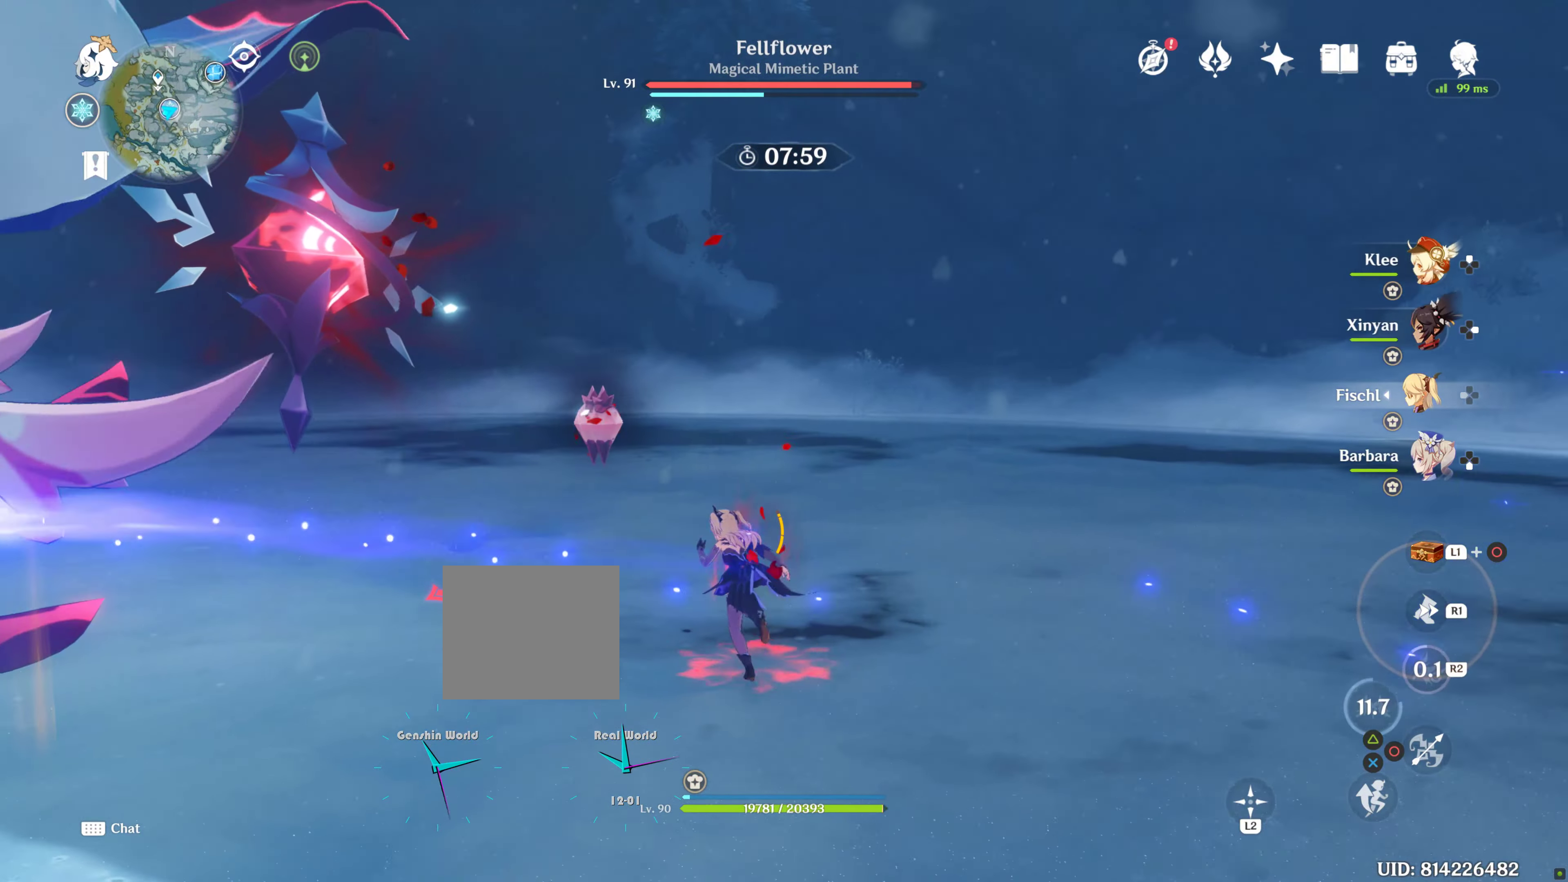
{"buttons": [], "left_stick": "up-left", "right_stick": "center", "button_events": []}
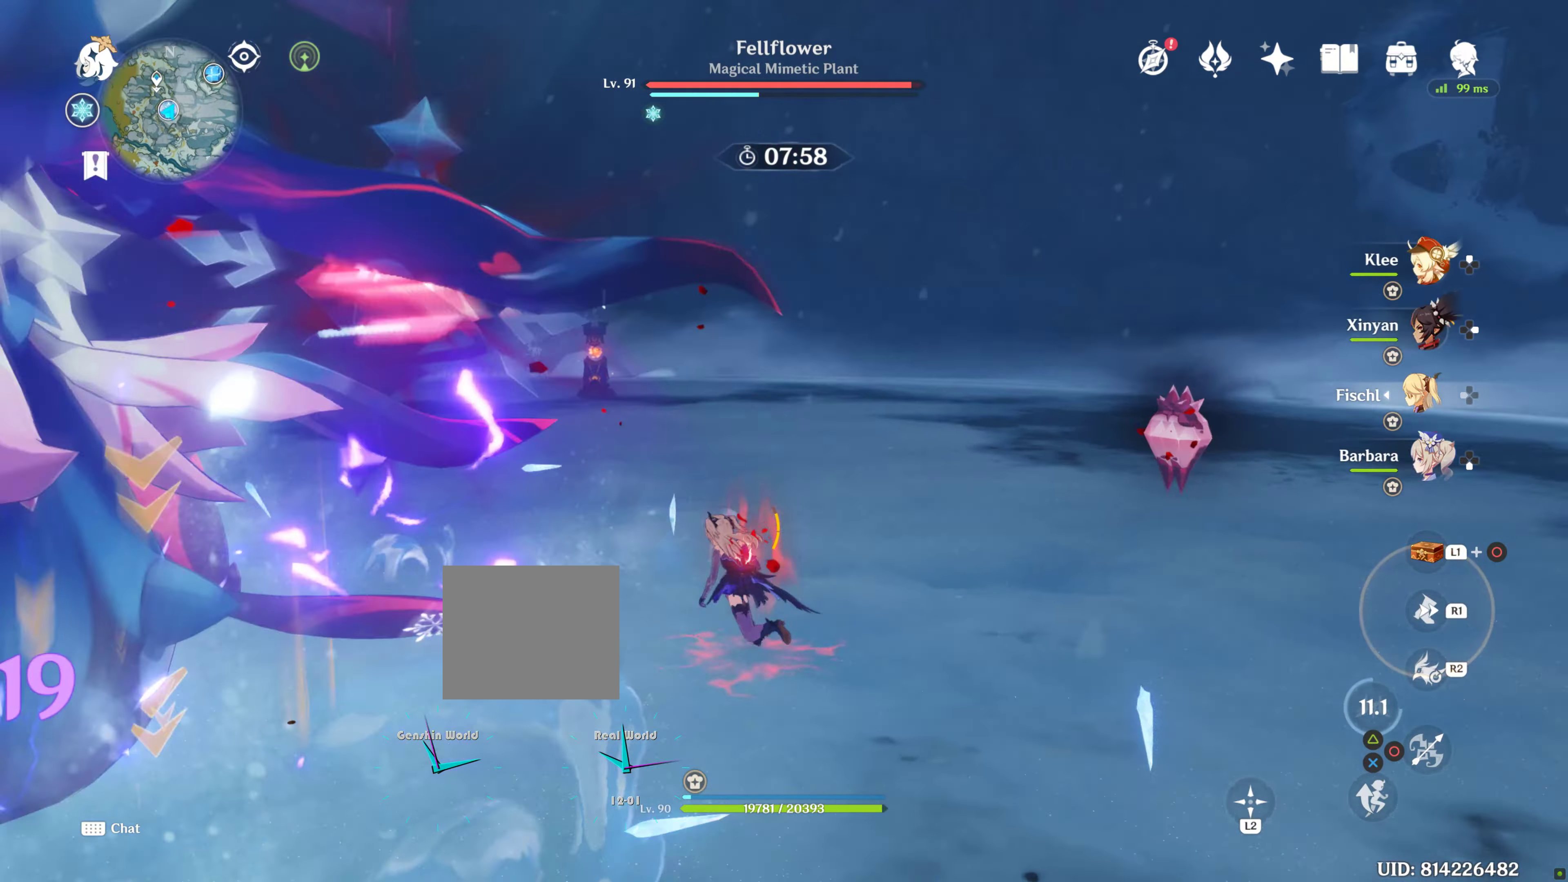
{"buttons": [], "left_stick": "up-left", "right_stick": "left", "button_events": []}
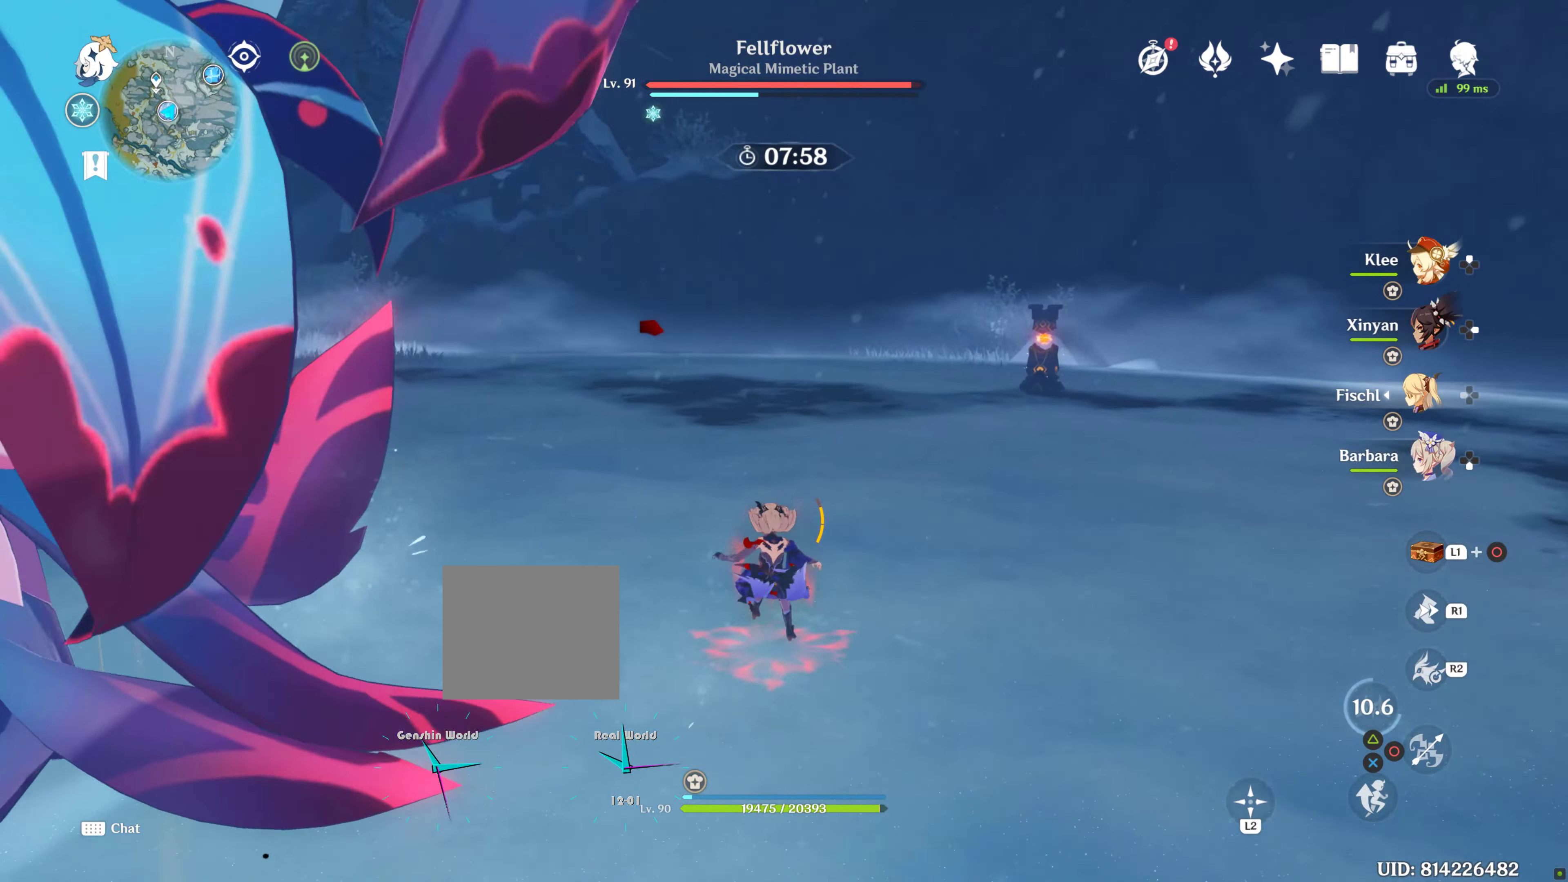
{"buttons": [], "left_stick": "up-left", "right_stick": "left", "button_events": []}
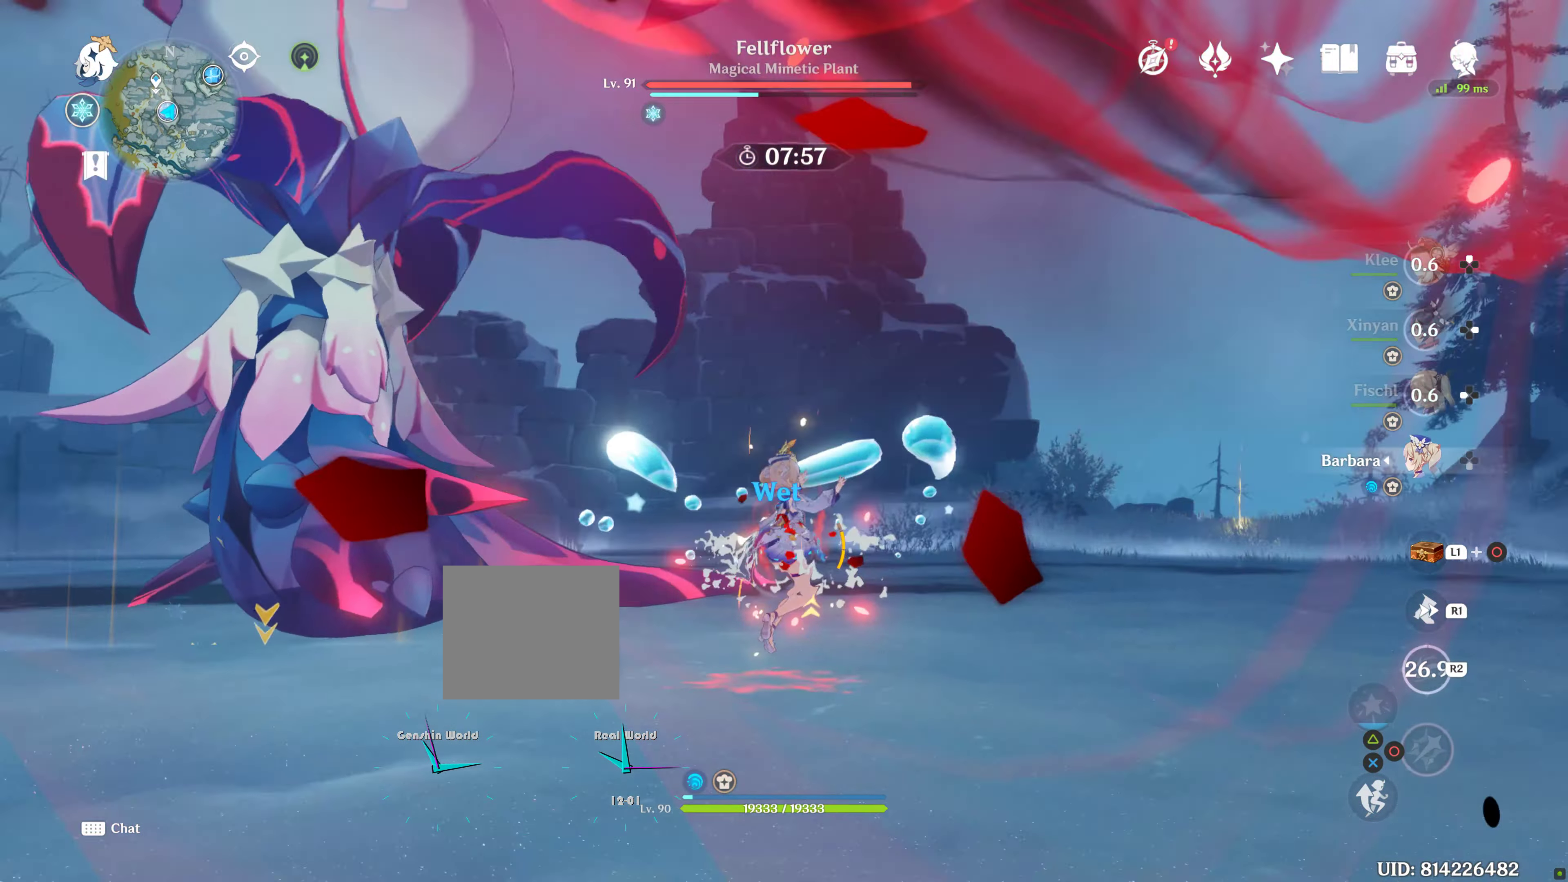
{"buttons": [], "left_stick": "up-left", "right_stick": "left", "button_events": []}
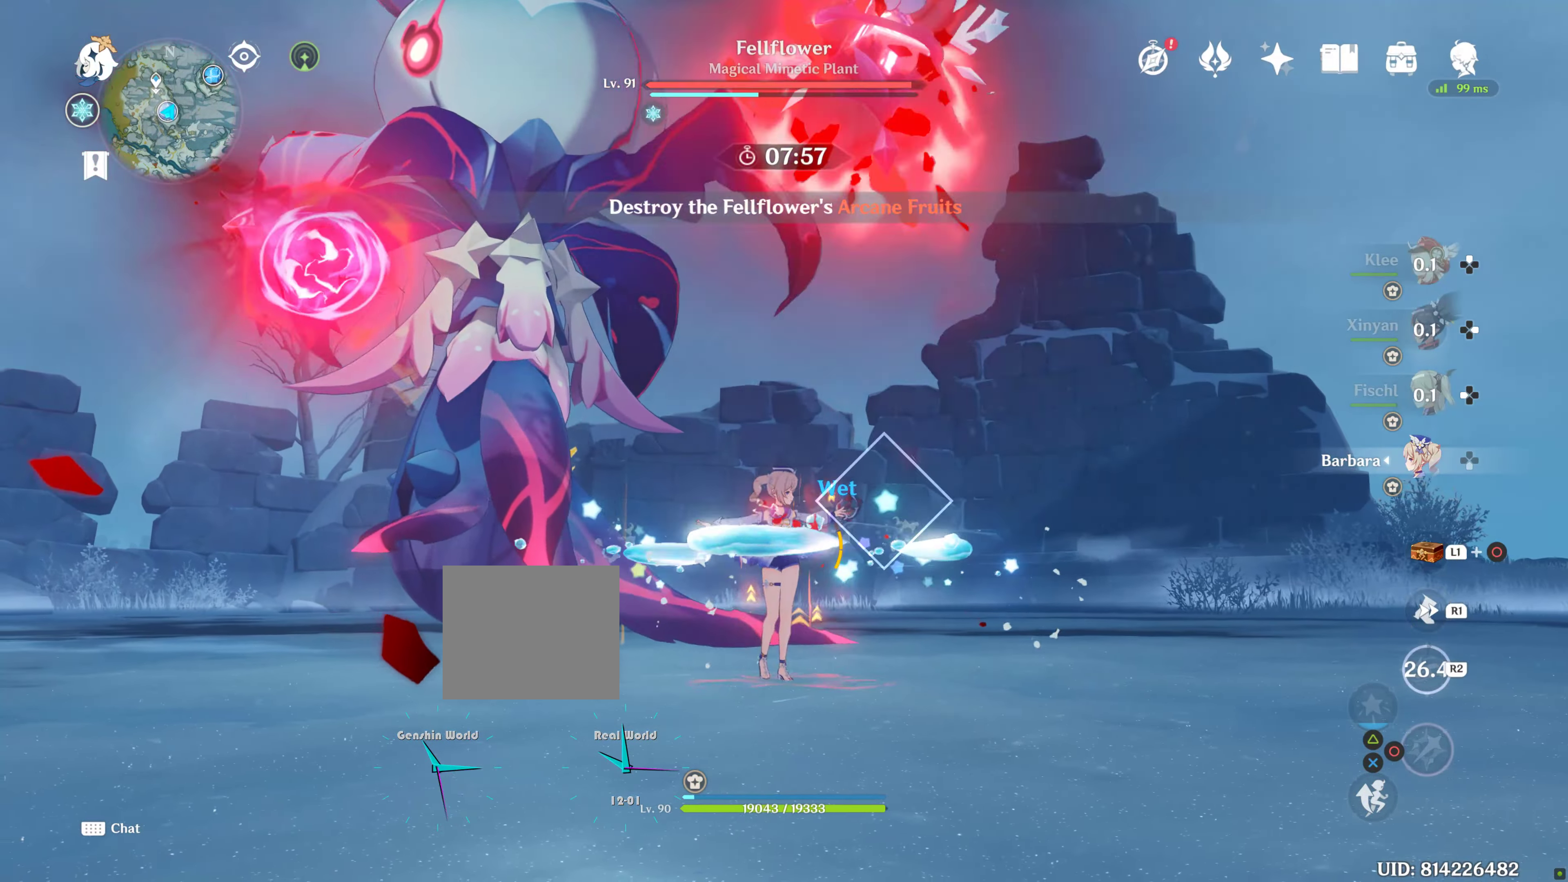
{"buttons": [], "left_stick": "up-left", "right_stick": "center", "button_events": []}
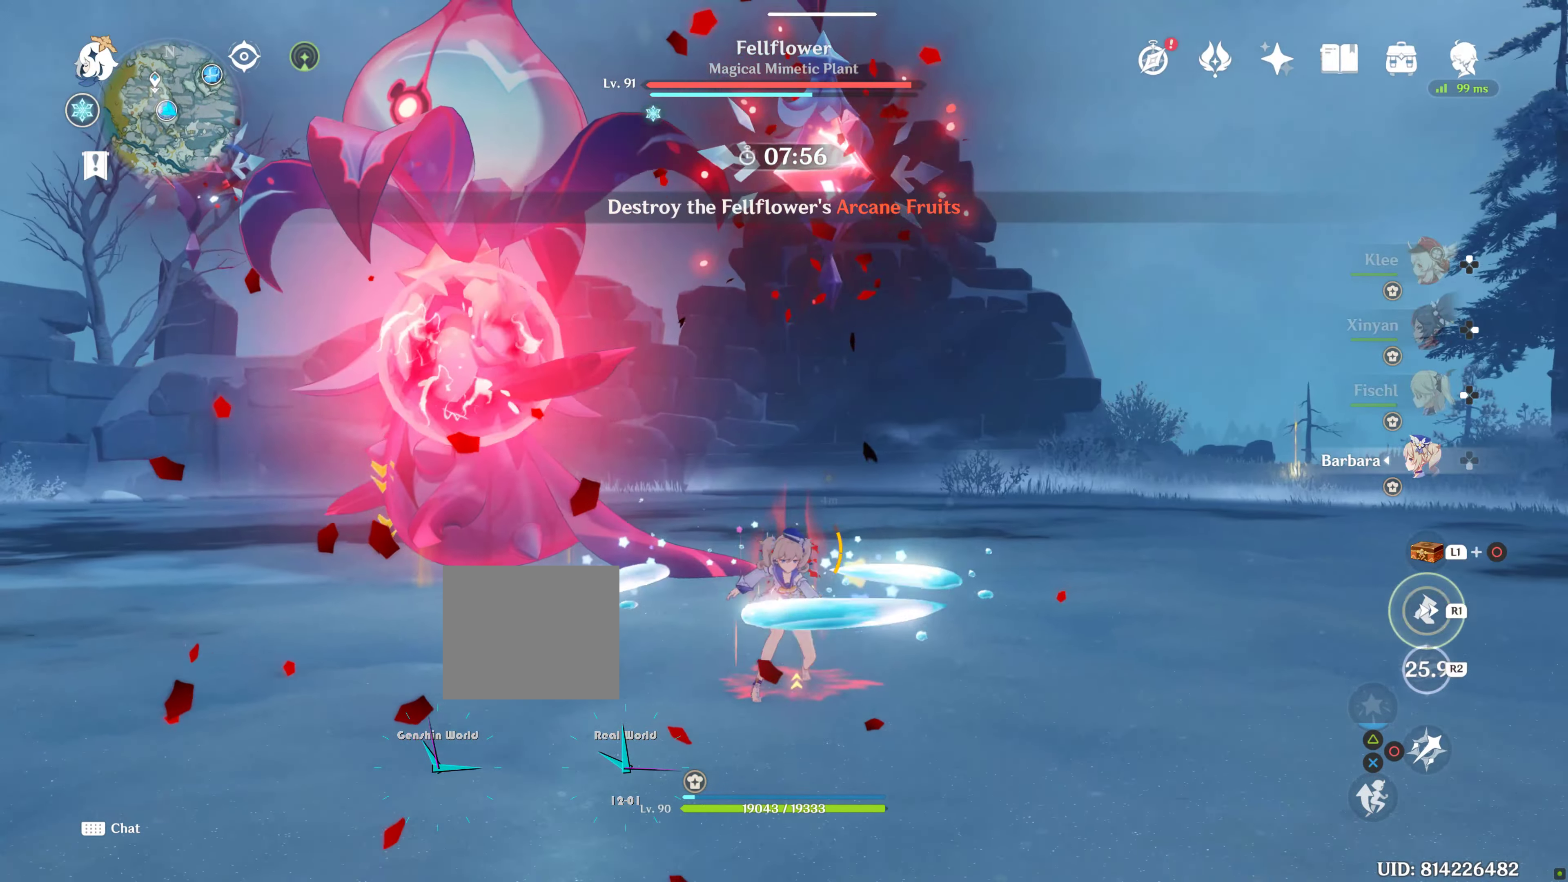
{"buttons": [], "left_stick": "up-left", "right_stick": "center"}
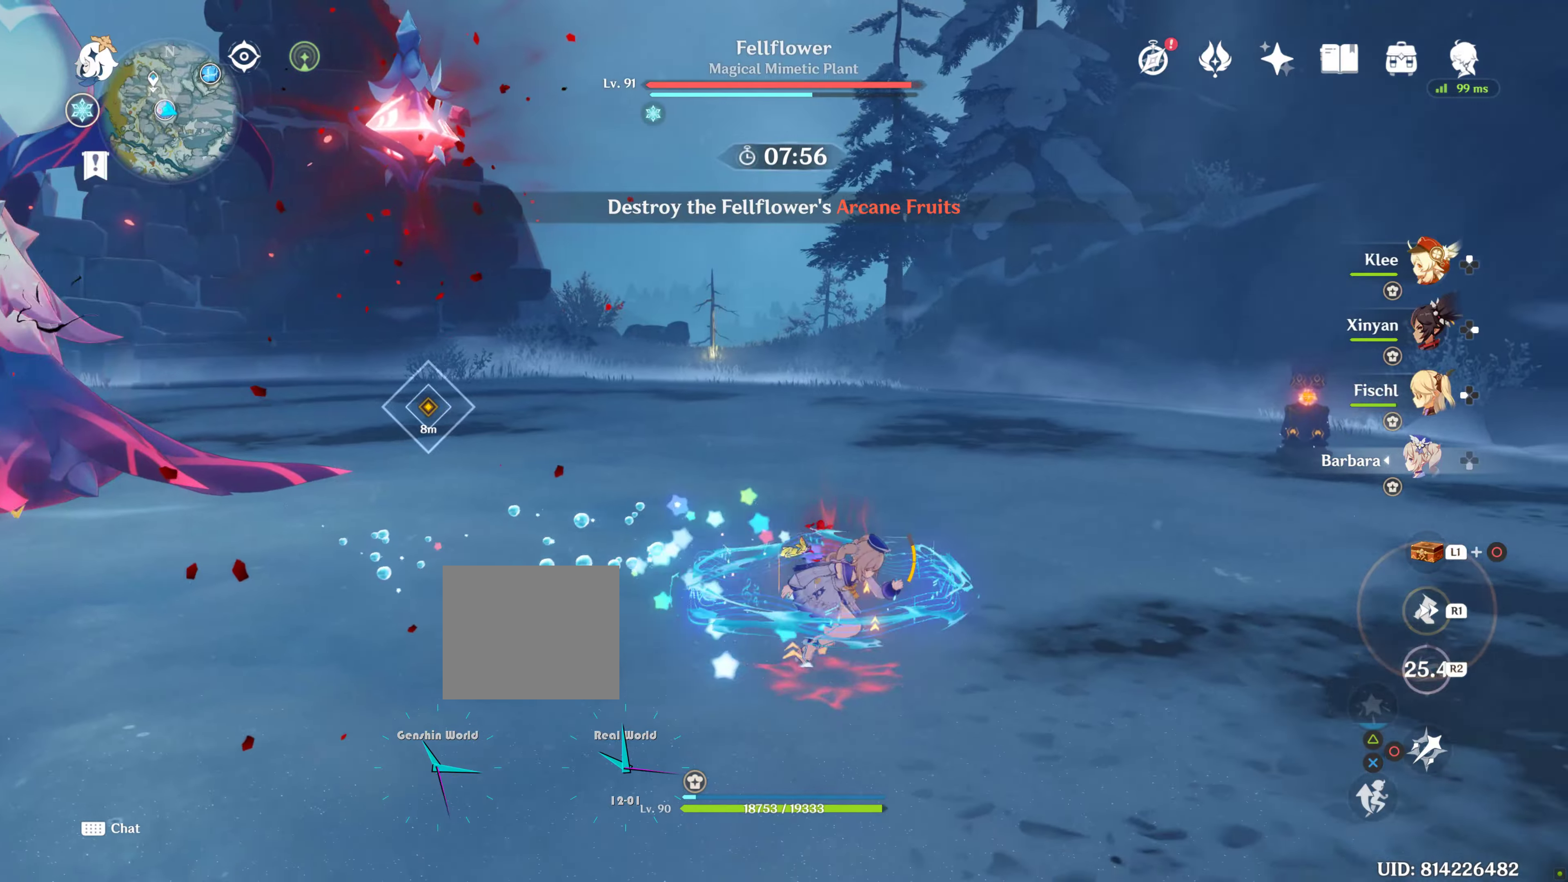
{"buttons": [], "left_stick": "up-left", "right_stick": "center", "button_events": []}